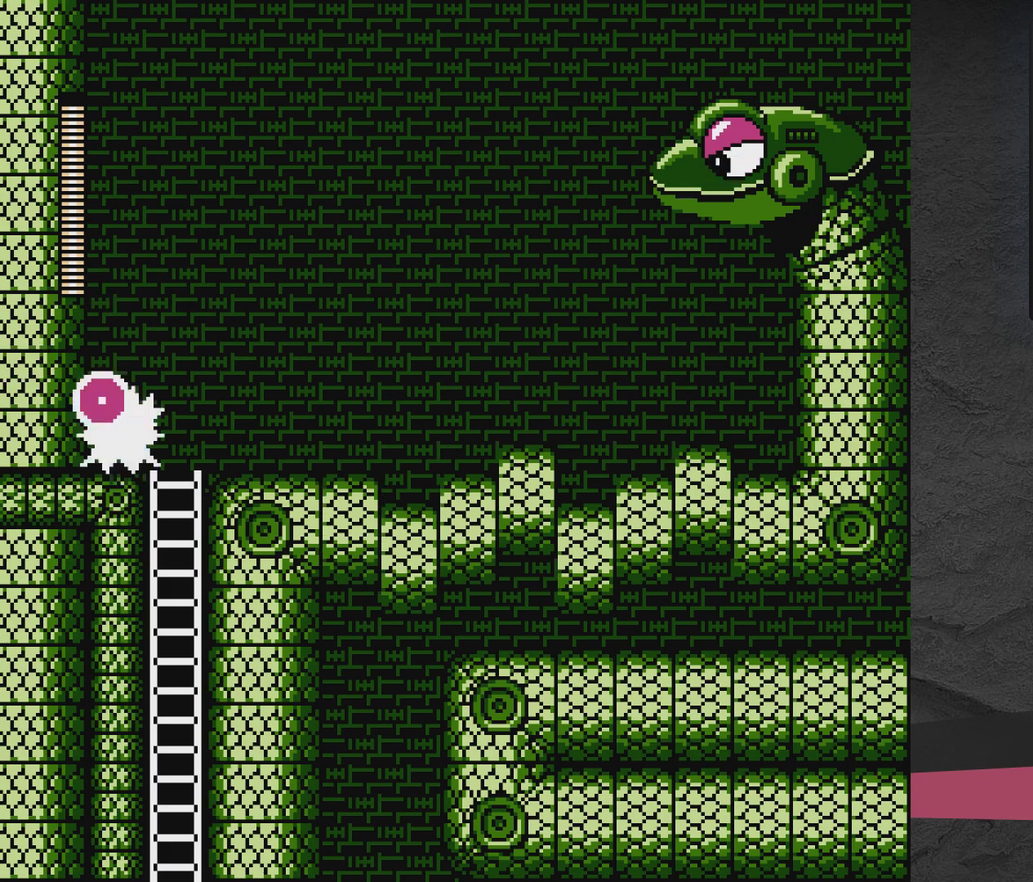
Gameplay with a controller (Xbox layout); each line is a JSON object with the inputs held at the frame after it (dt_ms = milliseconds from this image to that frame). "events" lists button and stick changes between this image and that frame as [ms after this image, input, new state], when the widget could be followed in between. Not read: L3 R3 left_stick right_stick.
{"dt_ms": 600, "buttons": ["A", "DPAD_RIGHT"], "events": [[33, "A", "down"], [83, "A", "up"], [583, "A", "down"]]}
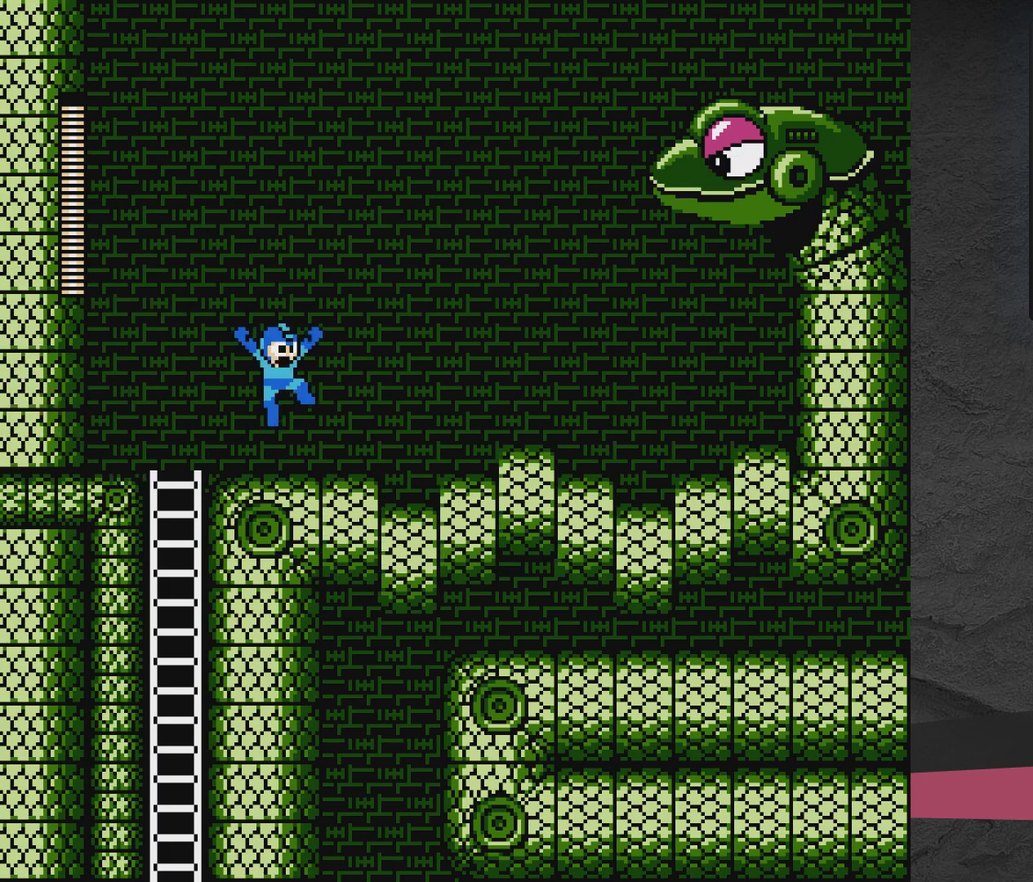
{"dt_ms": 500, "buttons": [], "events": [[83, "A", "up"], [283, "DPAD_RIGHT", "up"]]}
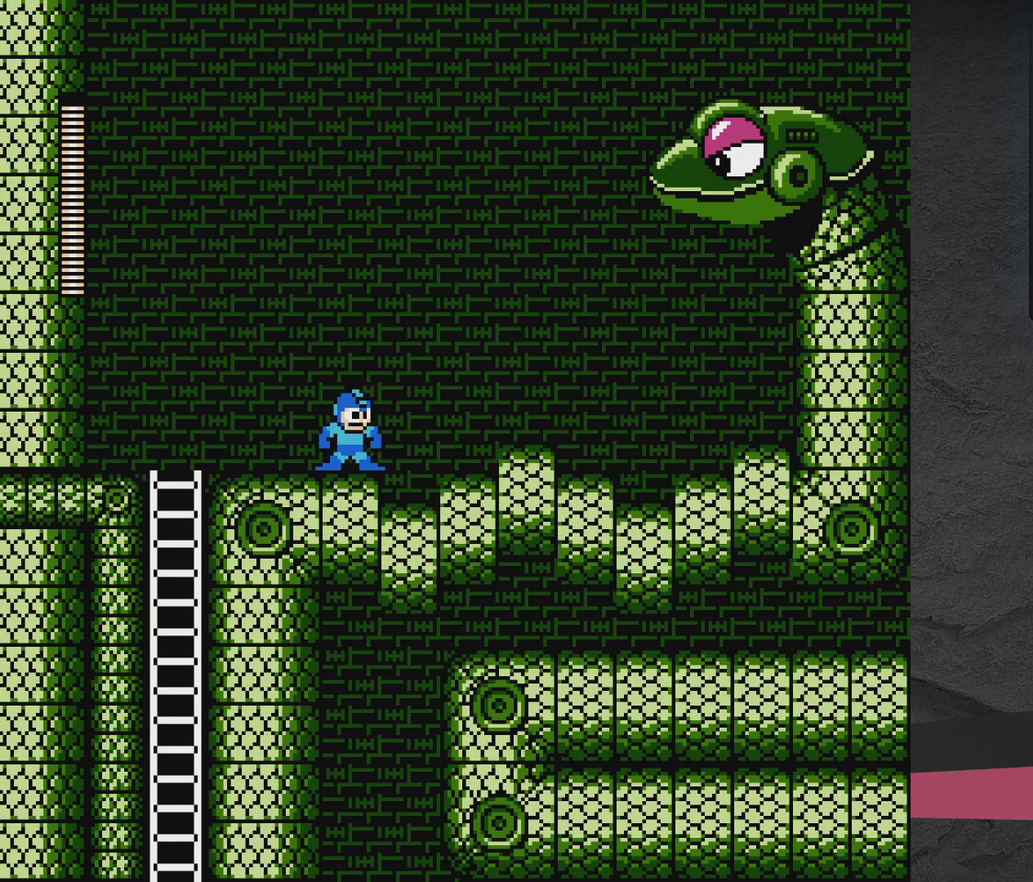
{"dt_ms": 300, "buttons": ["A"], "events": [[267, "A", "down"]]}
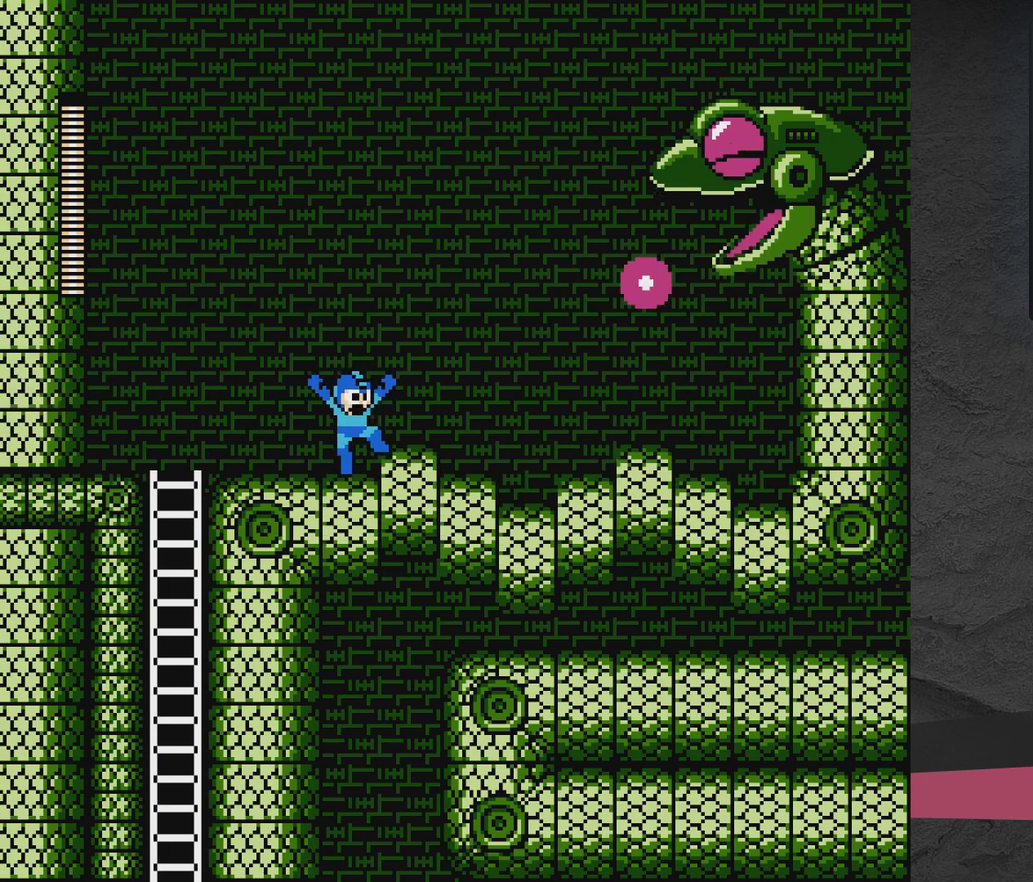
{"dt_ms": 600, "buttons": ["A"], "events": [[150, "A", "up"], [250, "A", "down"], [483, "A", "up"], [600, "A", "down"]]}
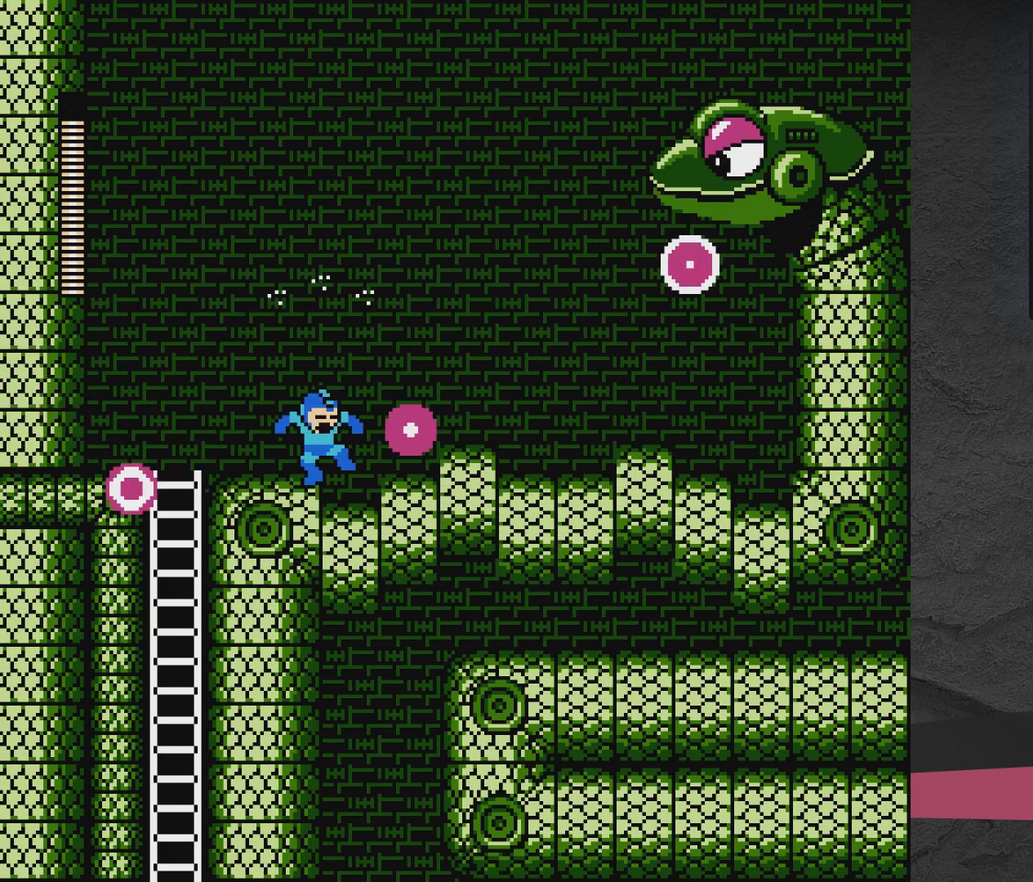
{"dt_ms": 400, "buttons": [], "events": [[100, "DPAD_RIGHT", "down"], [150, "A", "up"], [400, "DPAD_RIGHT", "up"]]}
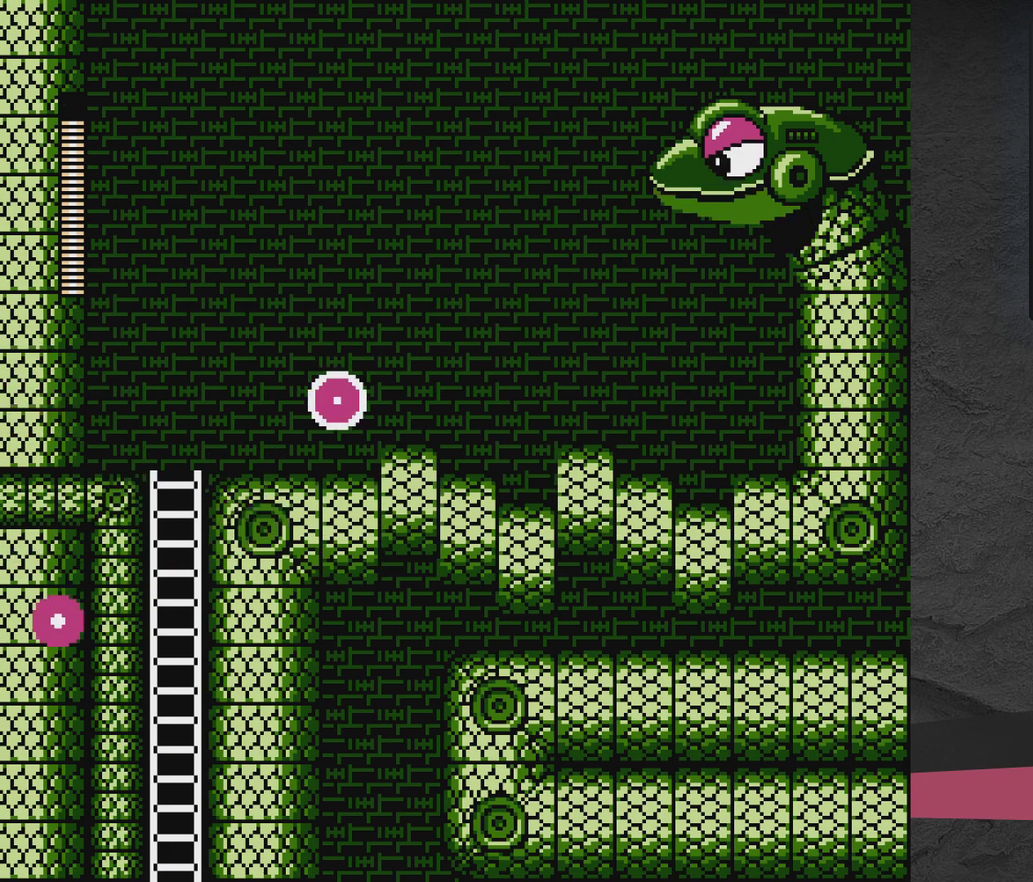
{"dt_ms": 700, "buttons": [], "events": []}
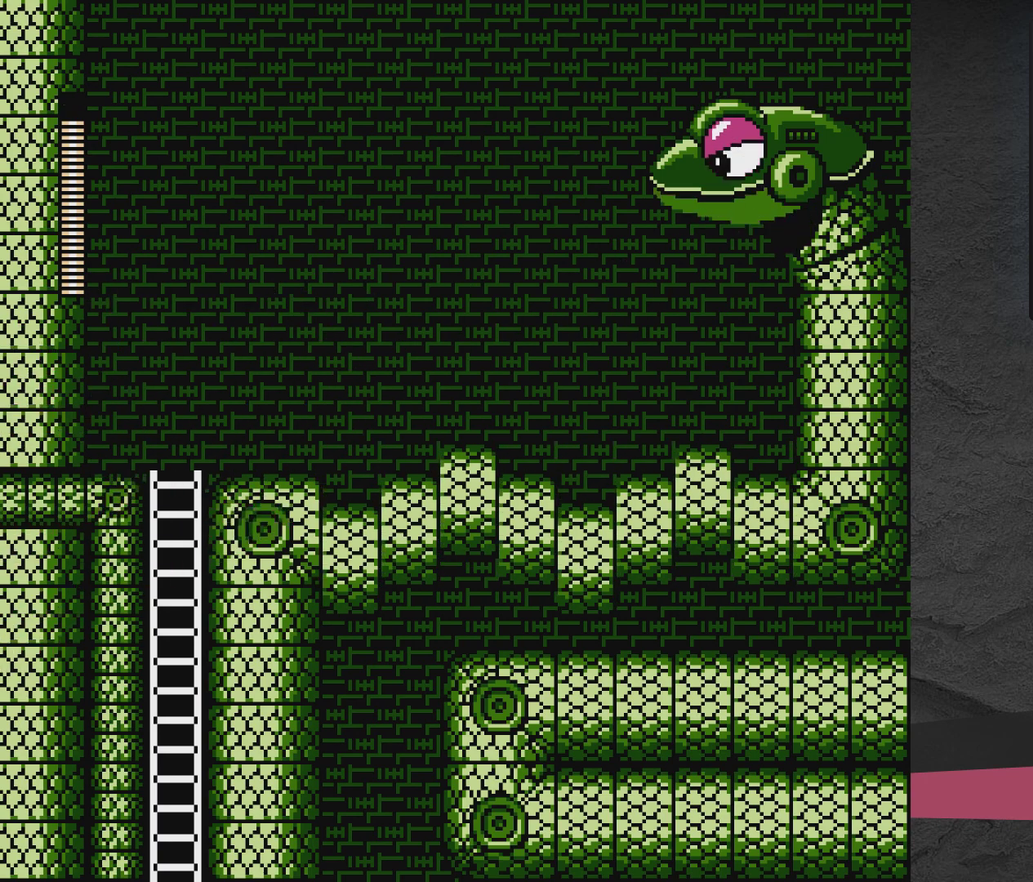
{"dt_ms": 500, "buttons": [], "events": []}
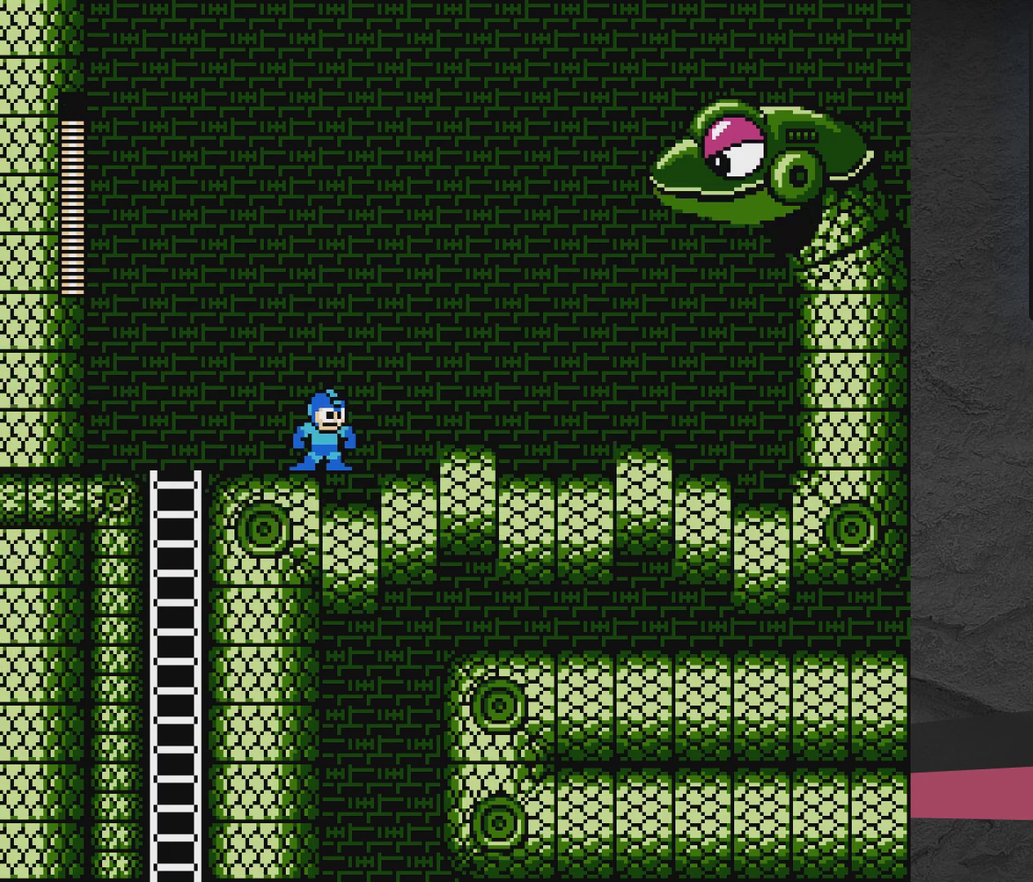
{"dt_ms": 500, "buttons": [], "events": [[50, "DPAD_RIGHT", "down"], [217, "DPAD_RIGHT", "up"]]}
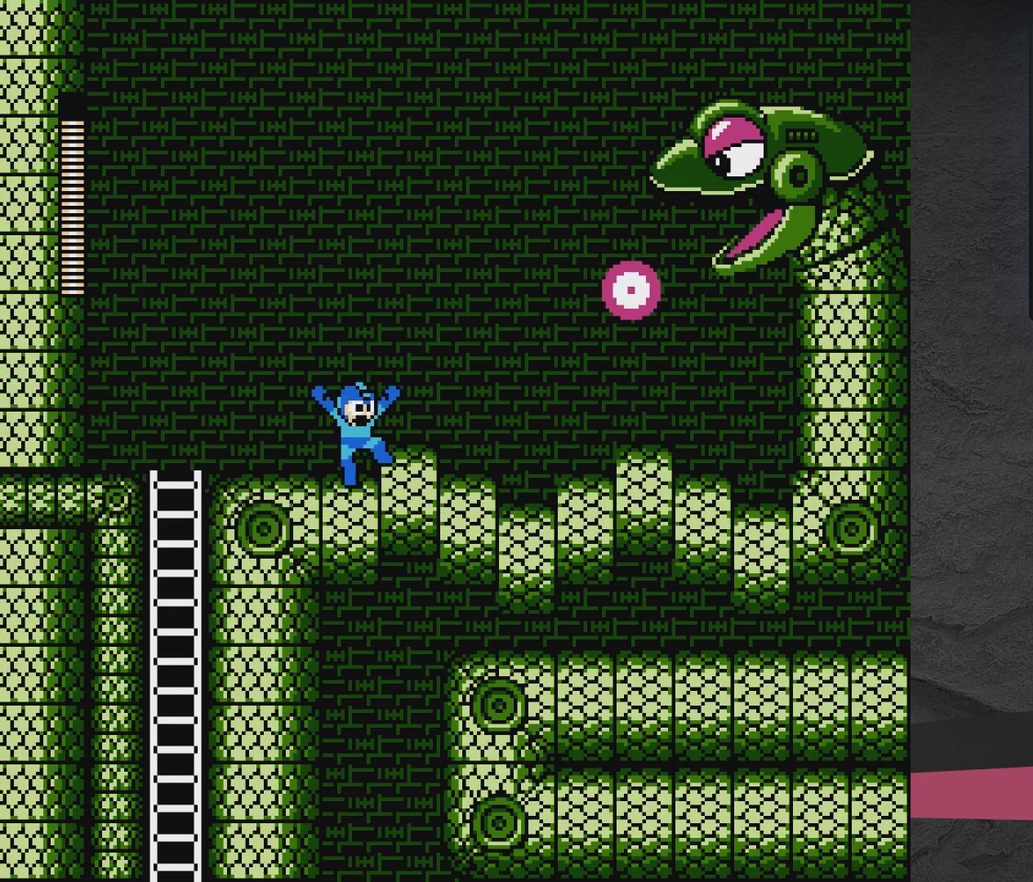
{"dt_ms": 600, "buttons": ["A", "DPAD_RIGHT"], "events": [[117, "A", "down"], [217, "A", "up"], [267, "A", "down"], [550, "DPAD_RIGHT", "down"]]}
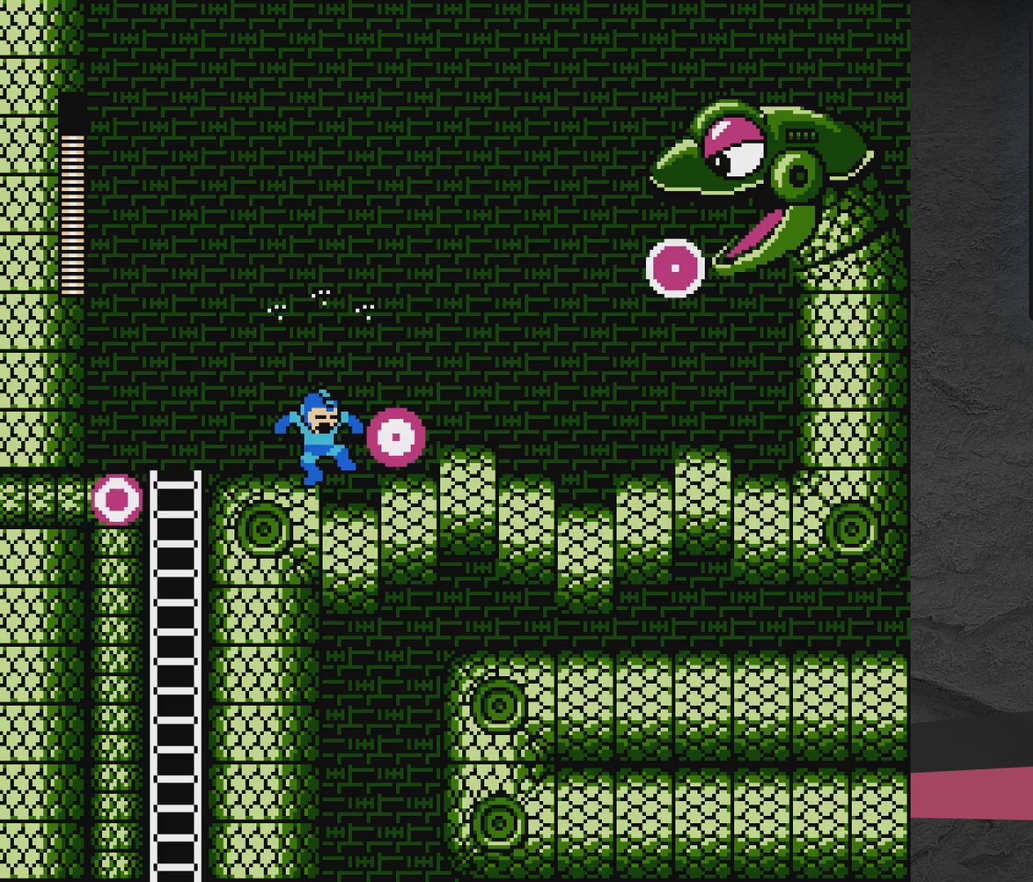
{"dt_ms": 400, "buttons": ["DPAD_RIGHT"], "events": [[17, "A", "up"]]}
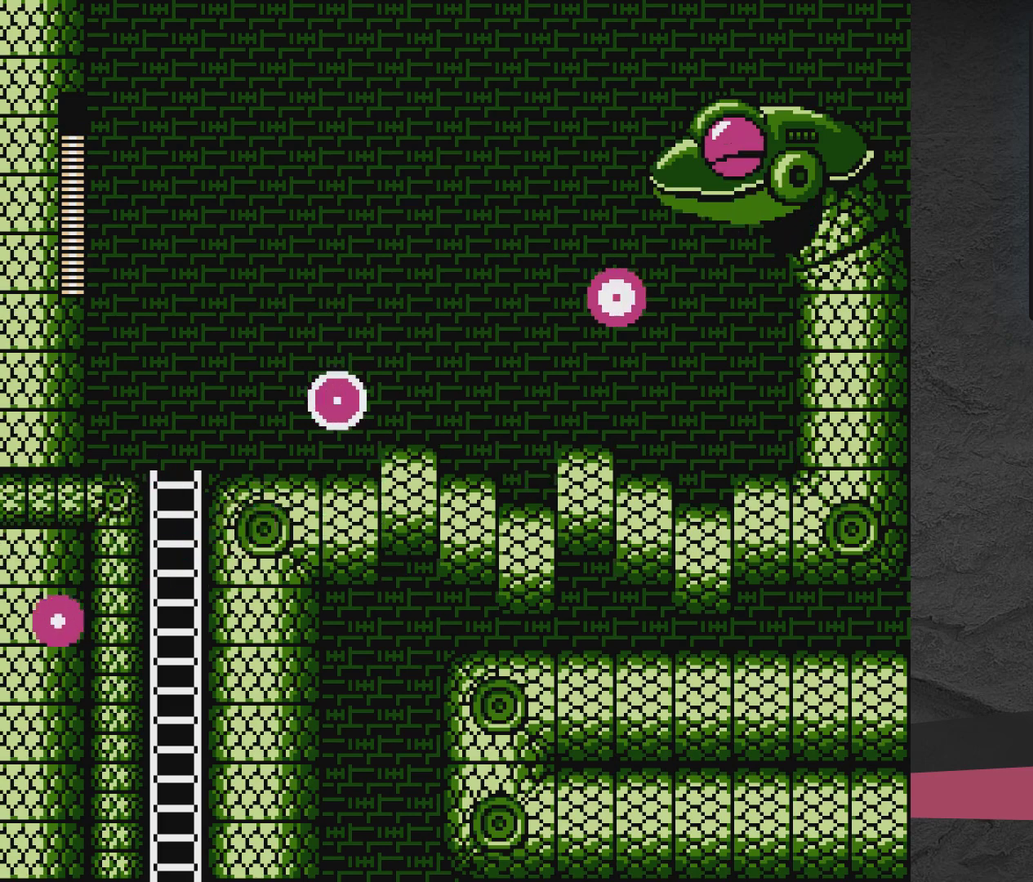
{"dt_ms": 700, "buttons": [], "events": [[400, "DPAD_RIGHT", "up"], [517, "A", "down"], [617, "A", "up"]]}
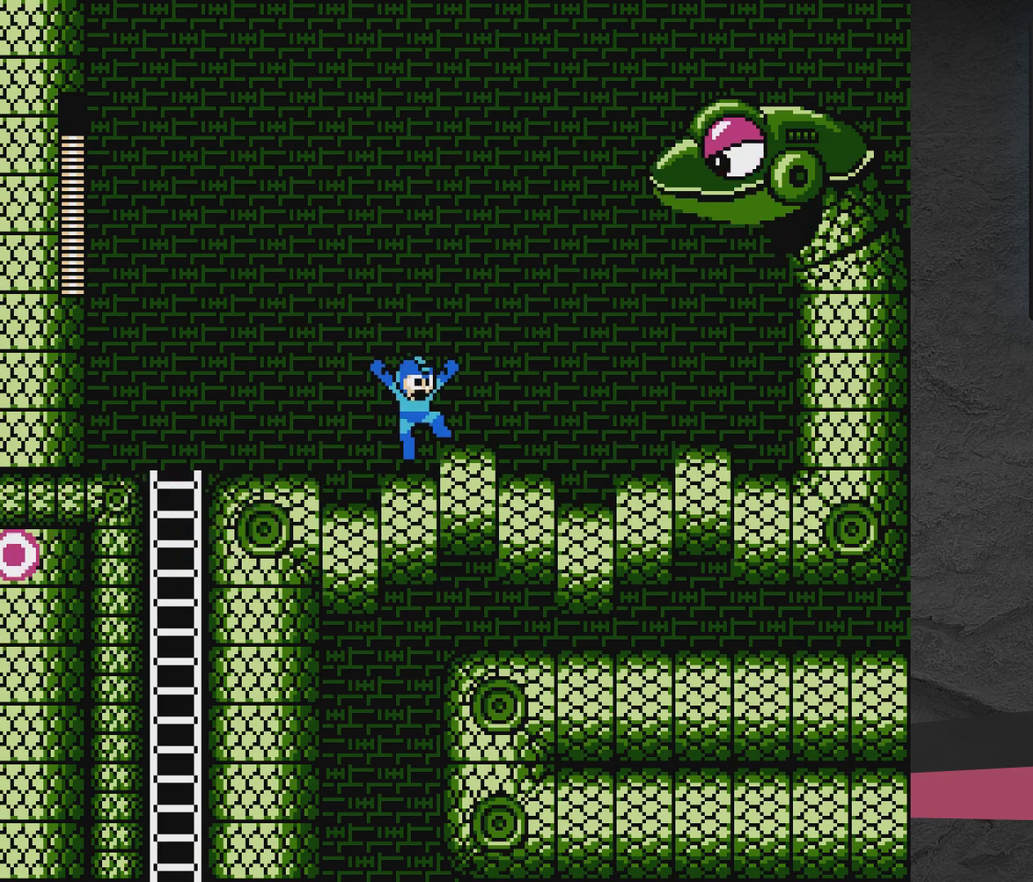
{"dt_ms": 300, "buttons": [], "events": [[17, "A", "down"], [167, "A", "up"]]}
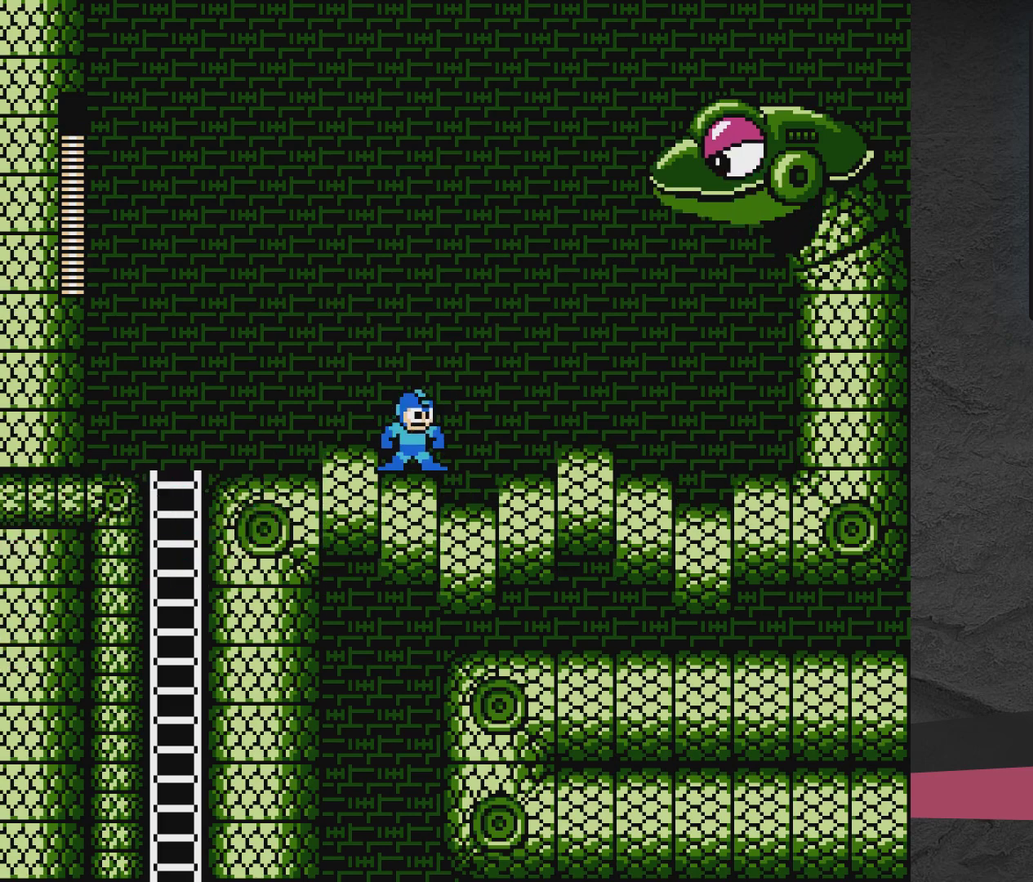
{"dt_ms": 300, "buttons": ["A"], "events": [[267, "A", "down"]]}
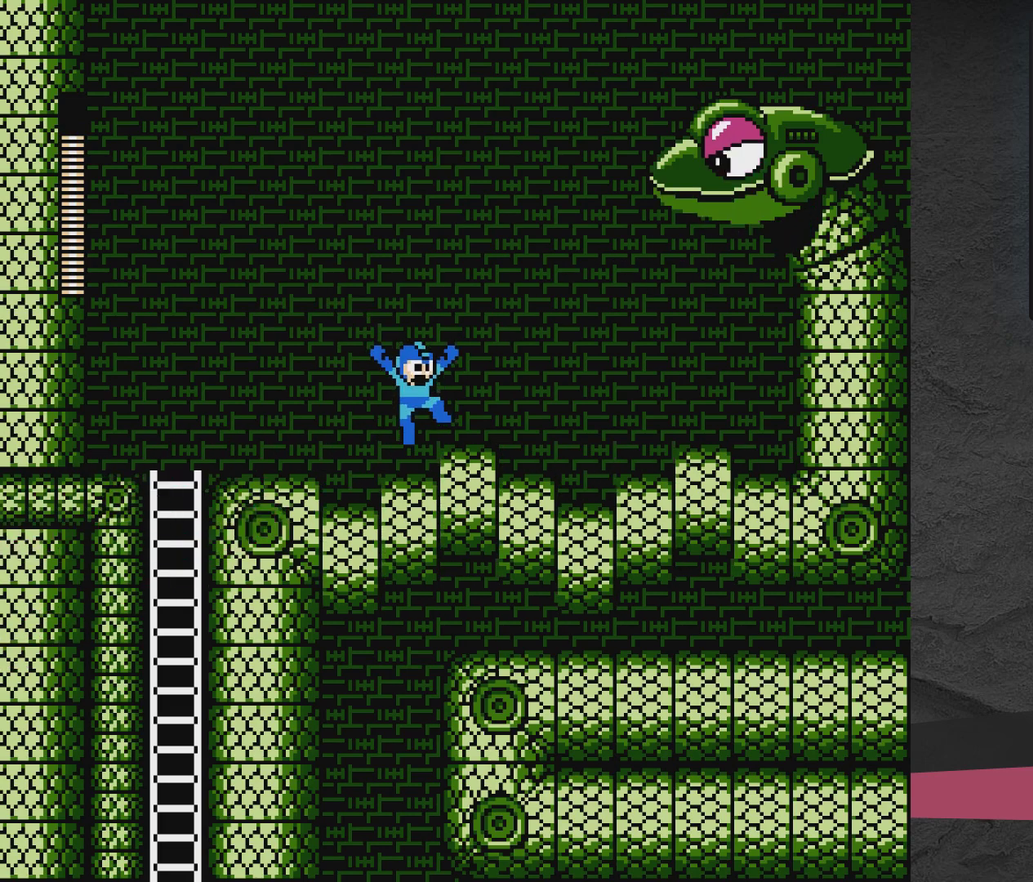
{"dt_ms": 700, "buttons": ["A"], "events": [[217, "A", "up"], [467, "A", "down"]]}
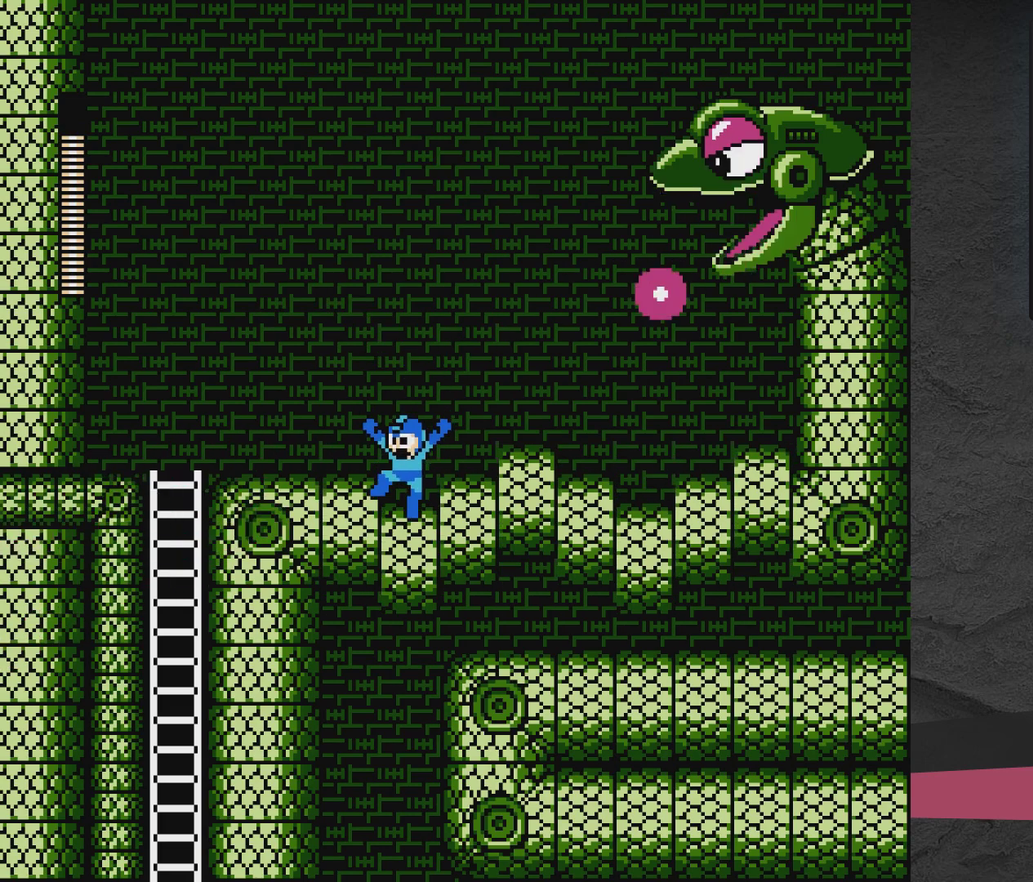
{"dt_ms": 600, "buttons": ["A", "DPAD_RIGHT"], "events": [[133, "A", "up"], [183, "A", "down"], [283, "DPAD_LEFT", "down"], [567, "DPAD_LEFT", "up"], [583, "DPAD_RIGHT", "down"]]}
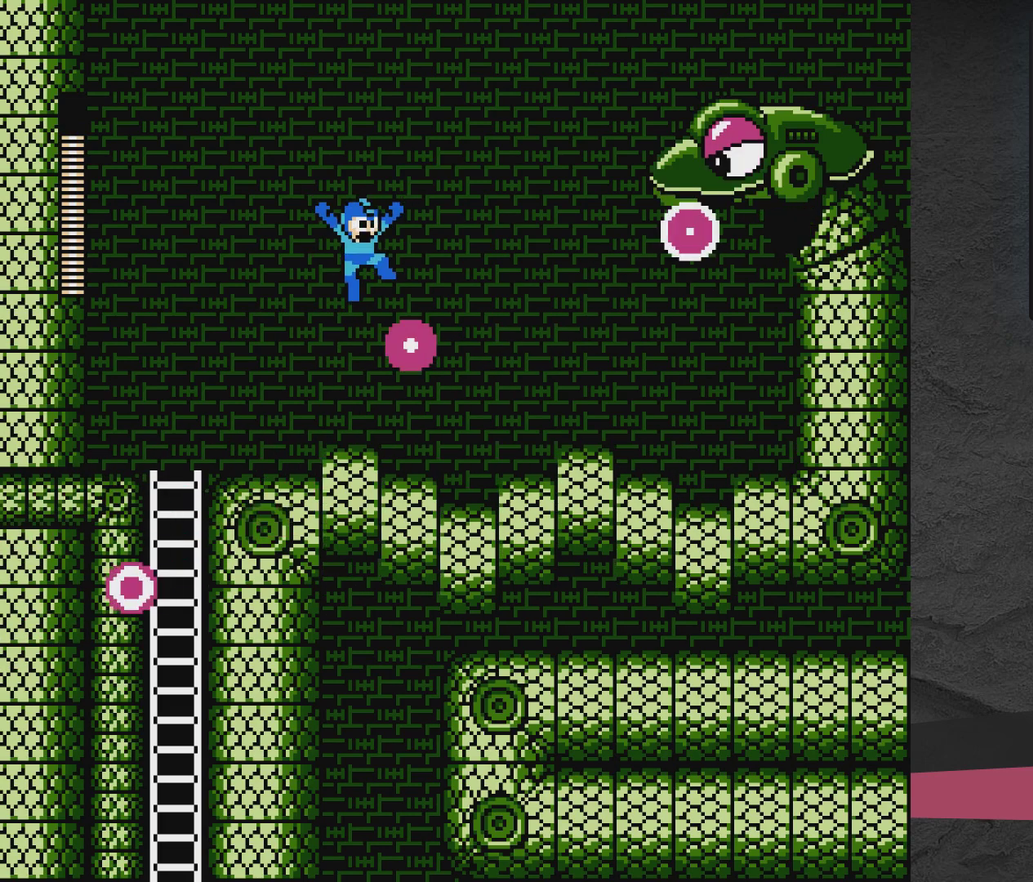
{"dt_ms": 500, "buttons": ["DPAD_LEFT"], "events": [[133, "DPAD_RIGHT", "up"], [233, "A", "up"], [383, "A", "down"], [383, "DPAD_LEFT", "down"], [500, "A", "up"]]}
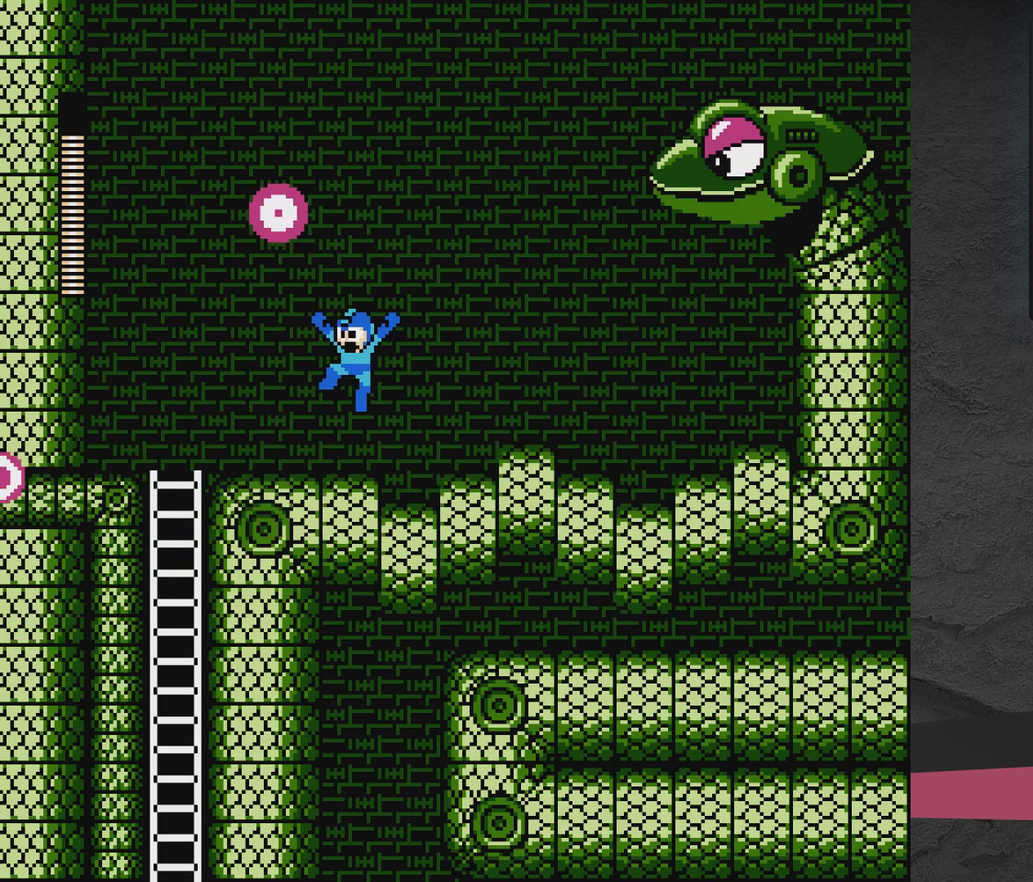
{"dt_ms": 400, "buttons": ["DPAD_LEFT"], "events": [[83, "A", "down"], [200, "A", "up"]]}
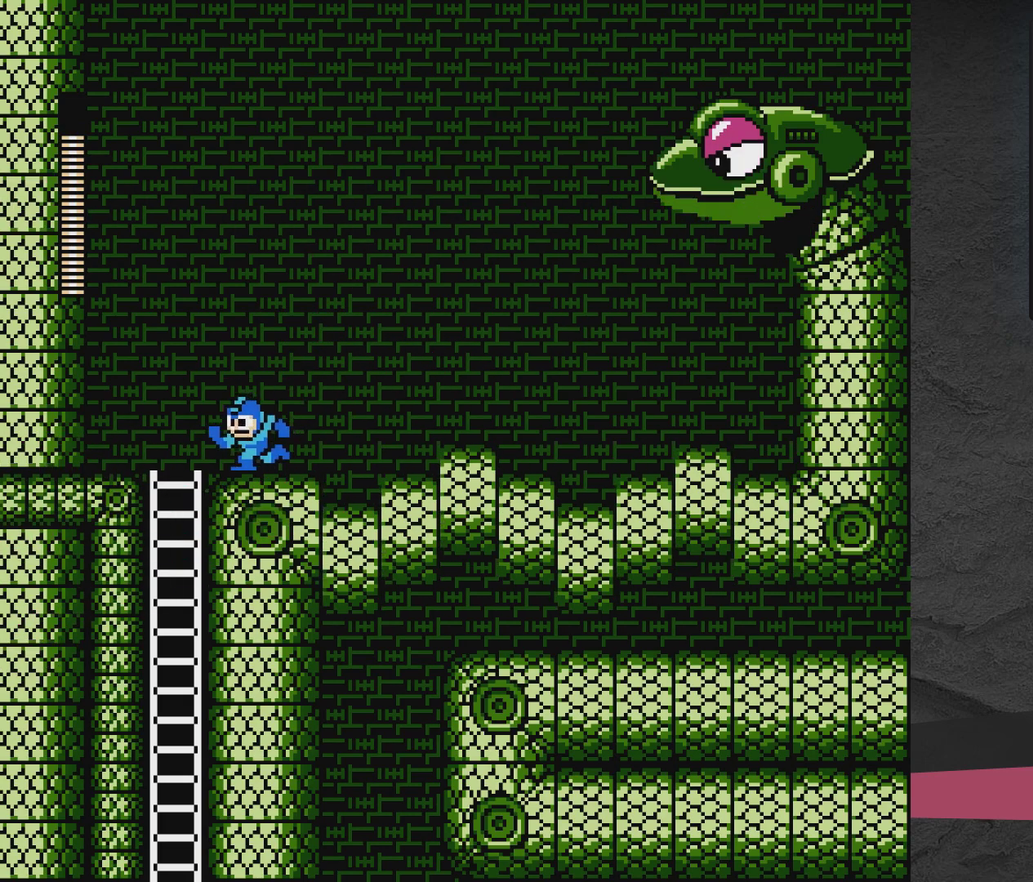
{"dt_ms": 500, "buttons": ["DPAD_RIGHT"], "events": [[350, "DPAD_LEFT", "up"], [500, "DPAD_RIGHT", "down"]]}
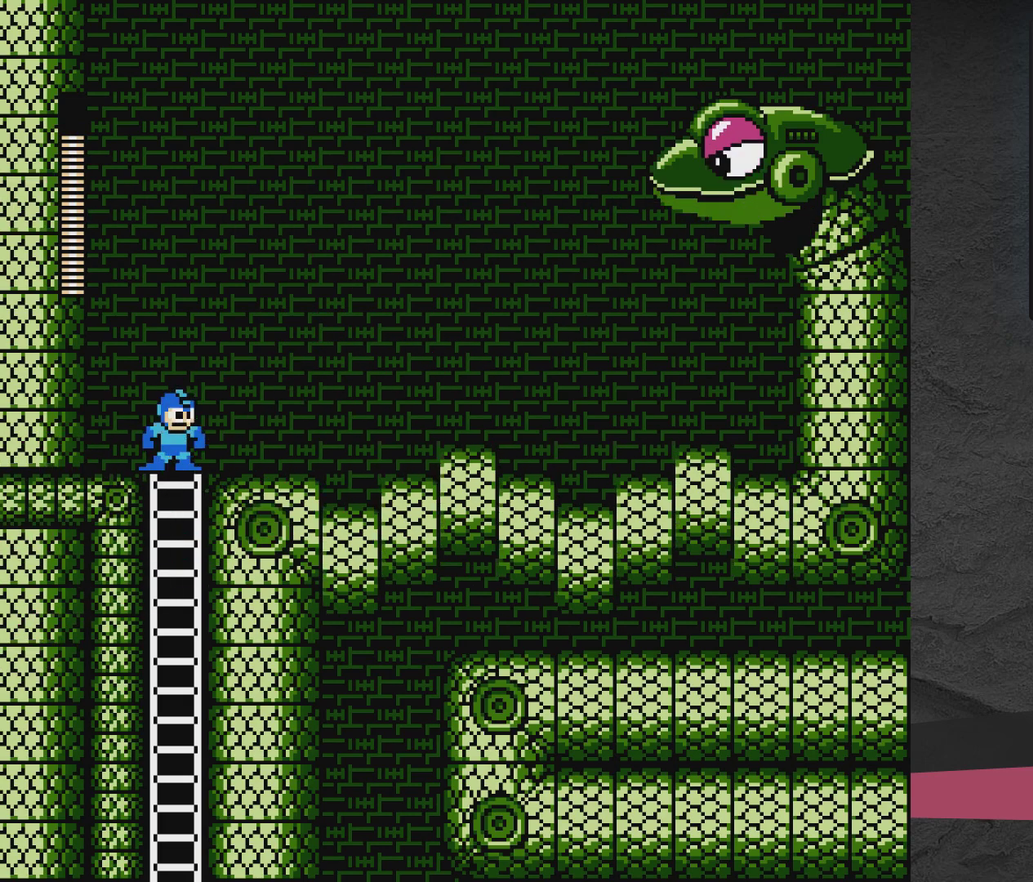
{"dt_ms": 500, "buttons": [], "events": [[400, "DPAD_RIGHT", "up"]]}
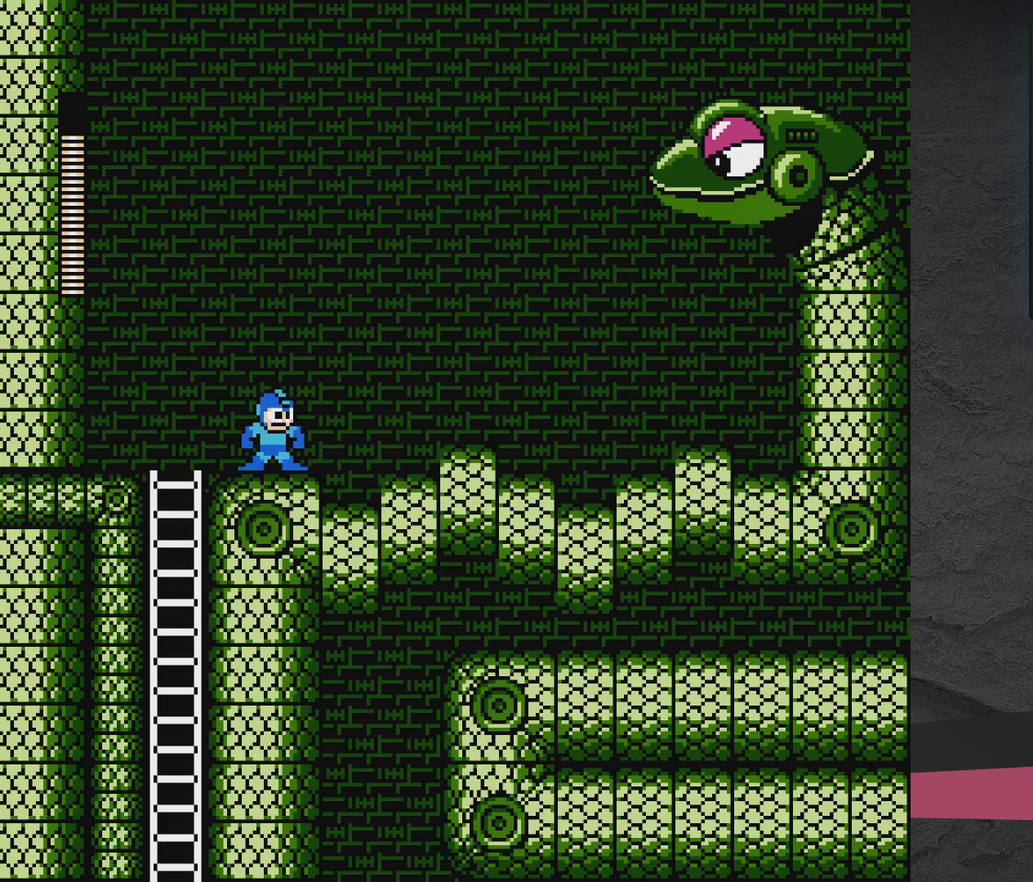
{"dt_ms": 700, "buttons": ["DPAD_LEFT"], "events": [[500, "A", "down"], [500, "DPAD_LEFT", "down"], [700, "A", "up"]]}
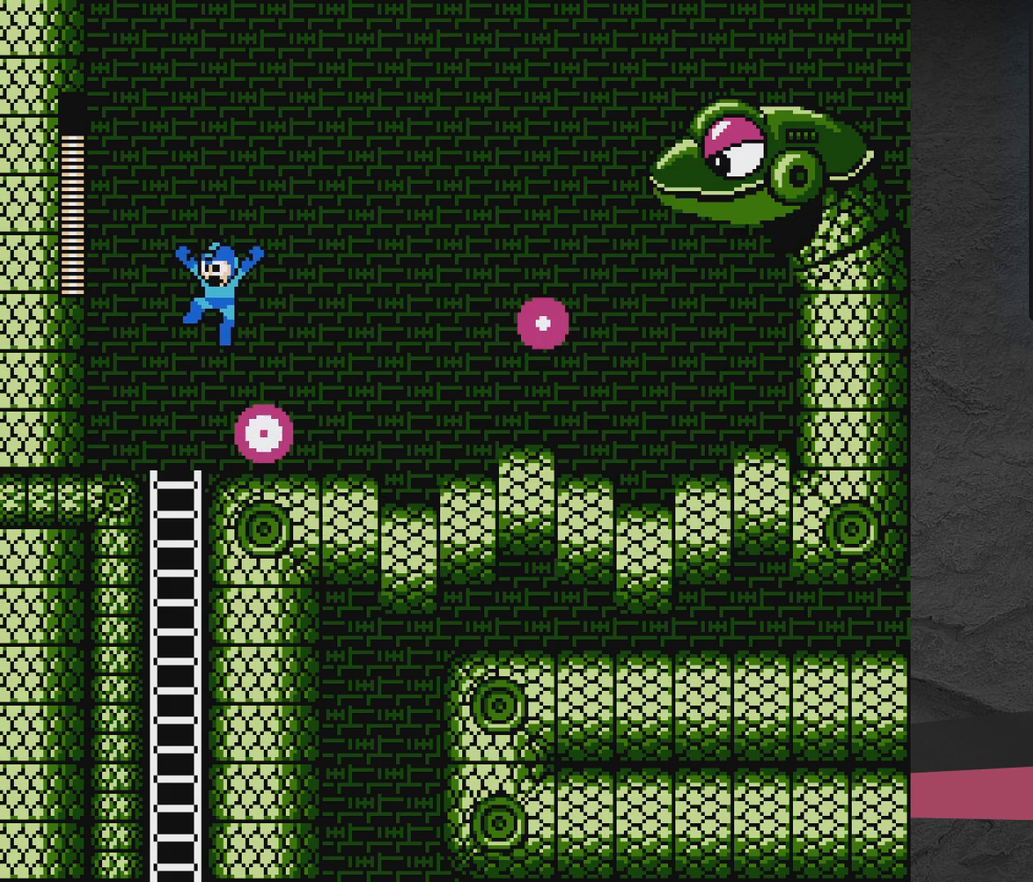
{"dt_ms": 400, "buttons": ["A", "DPAD_LEFT"], "events": [[50, "A", "down"], [200, "DPAD_LEFT", "up"], [250, "A", "up"], [250, "DPAD_LEFT", "down"], [350, "A", "down"]]}
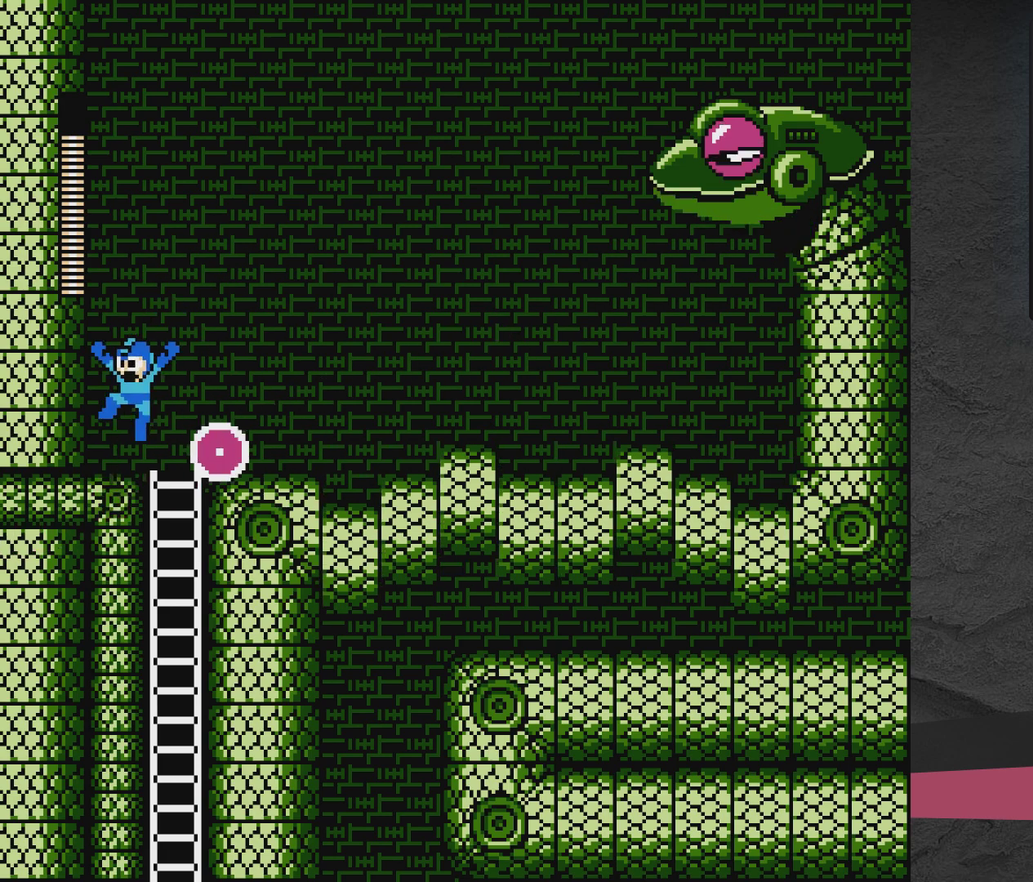
{"dt_ms": 600, "buttons": [], "events": [[100, "A", "up"], [100, "DPAD_LEFT", "up"], [100, "DPAD_RIGHT", "down"], [250, "A", "down"], [400, "A", "up"], [600, "DPAD_RIGHT", "up"]]}
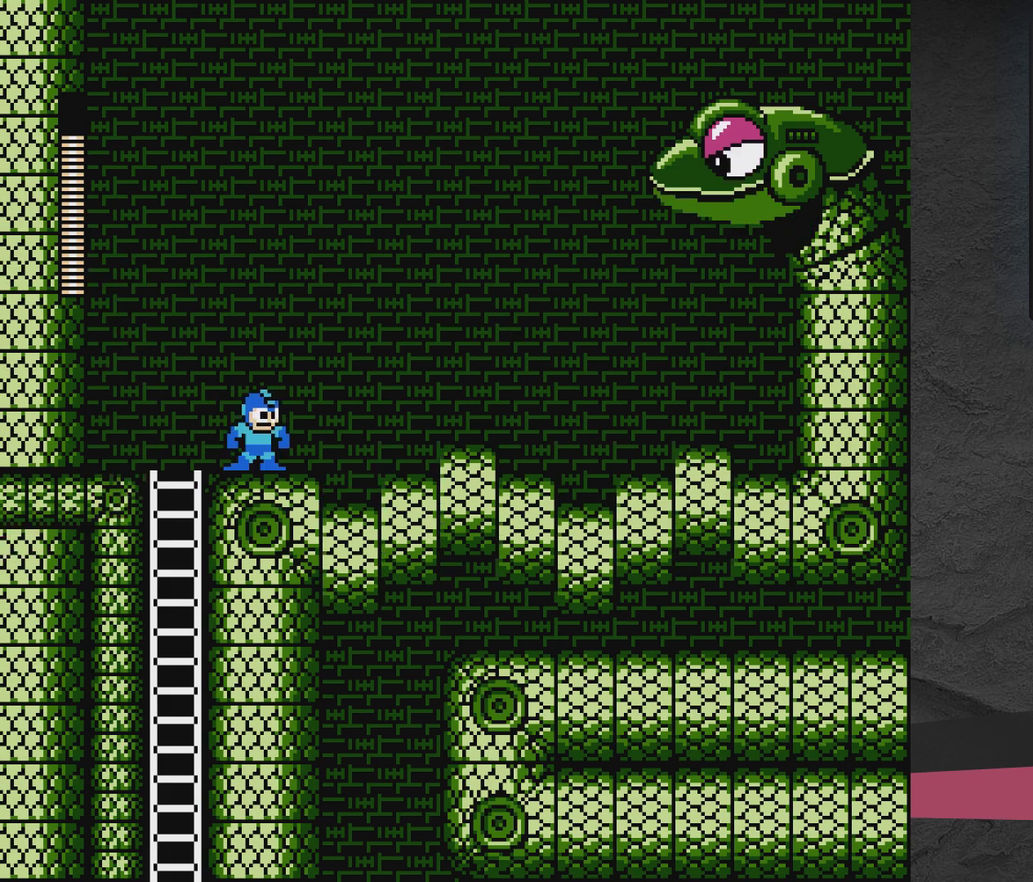
{"dt_ms": 300, "buttons": [], "events": []}
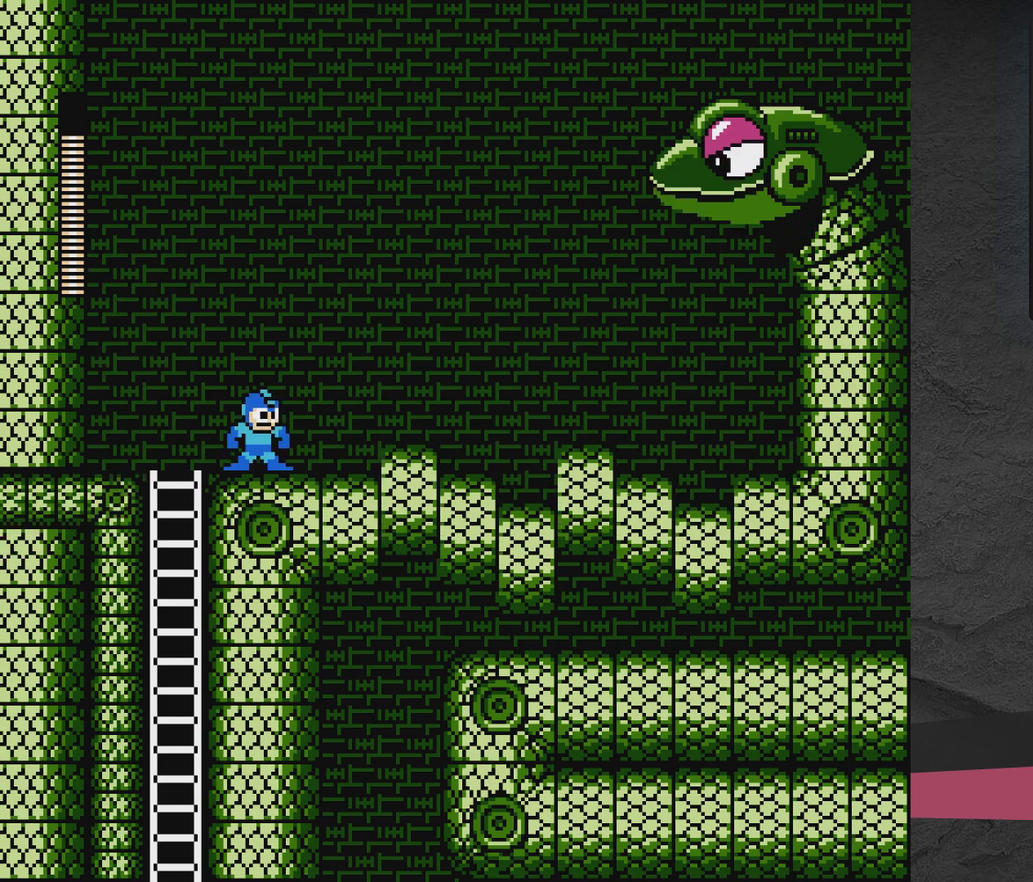
{"dt_ms": 500, "buttons": ["DPAD_LEFT"], "events": [[167, "DPAD_LEFT", "down"]]}
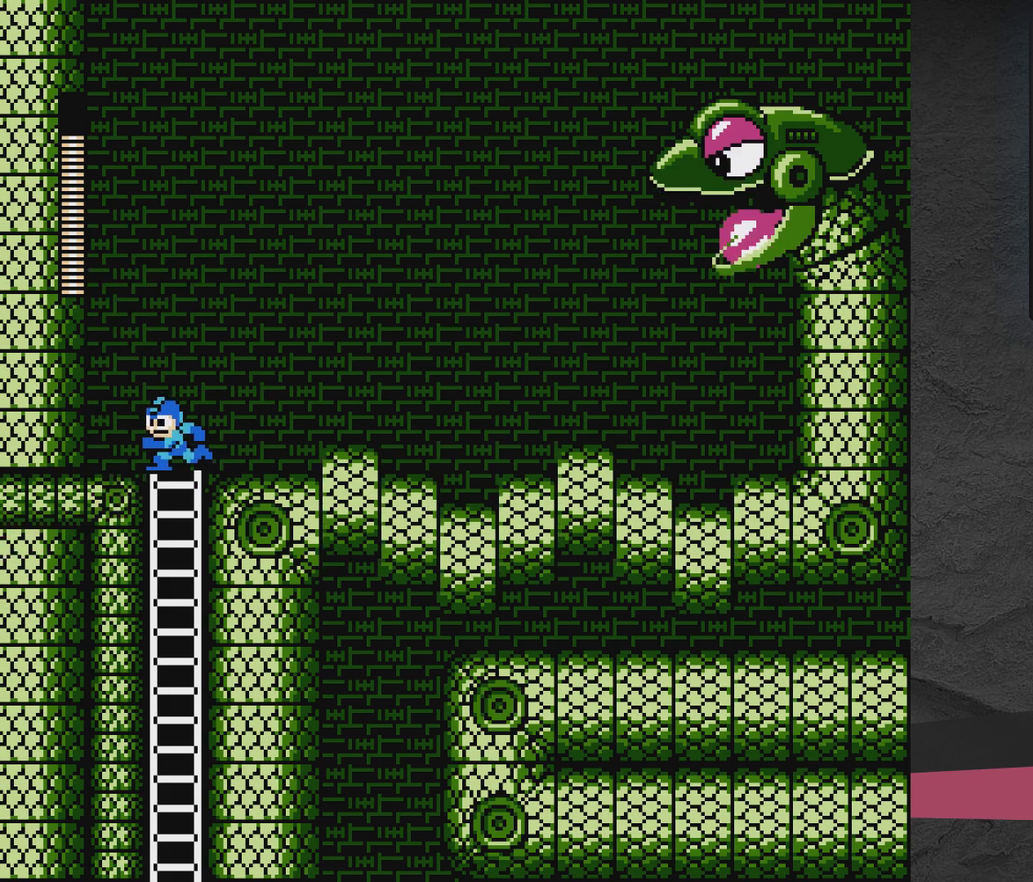
{"dt_ms": 400, "buttons": ["A"], "events": [[117, "DPAD_LEFT", "up"], [367, "A", "down"]]}
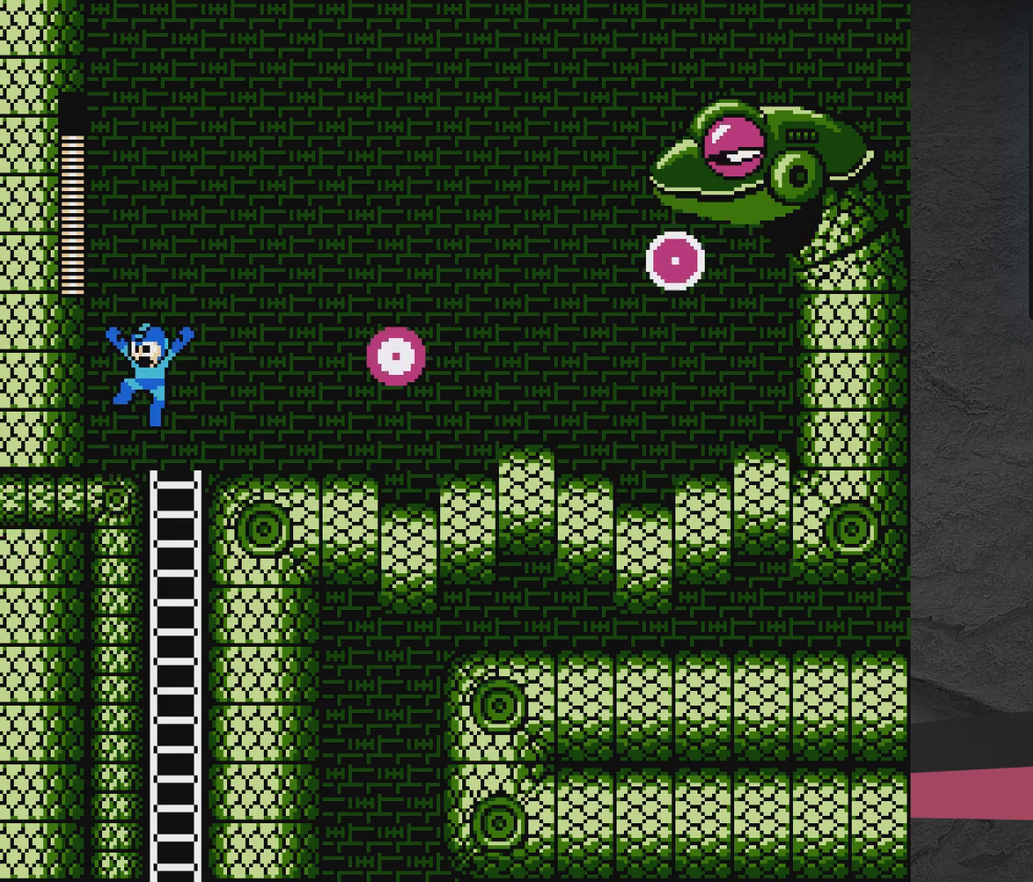
{"dt_ms": 600, "buttons": ["A", "DPAD_LEFT"], "events": [[133, "DPAD_RIGHT", "down"], [233, "A", "up"], [233, "DPAD_RIGHT", "up"], [283, "A", "down"], [283, "DPAD_LEFT", "down"], [417, "A", "up"], [533, "A", "down"]]}
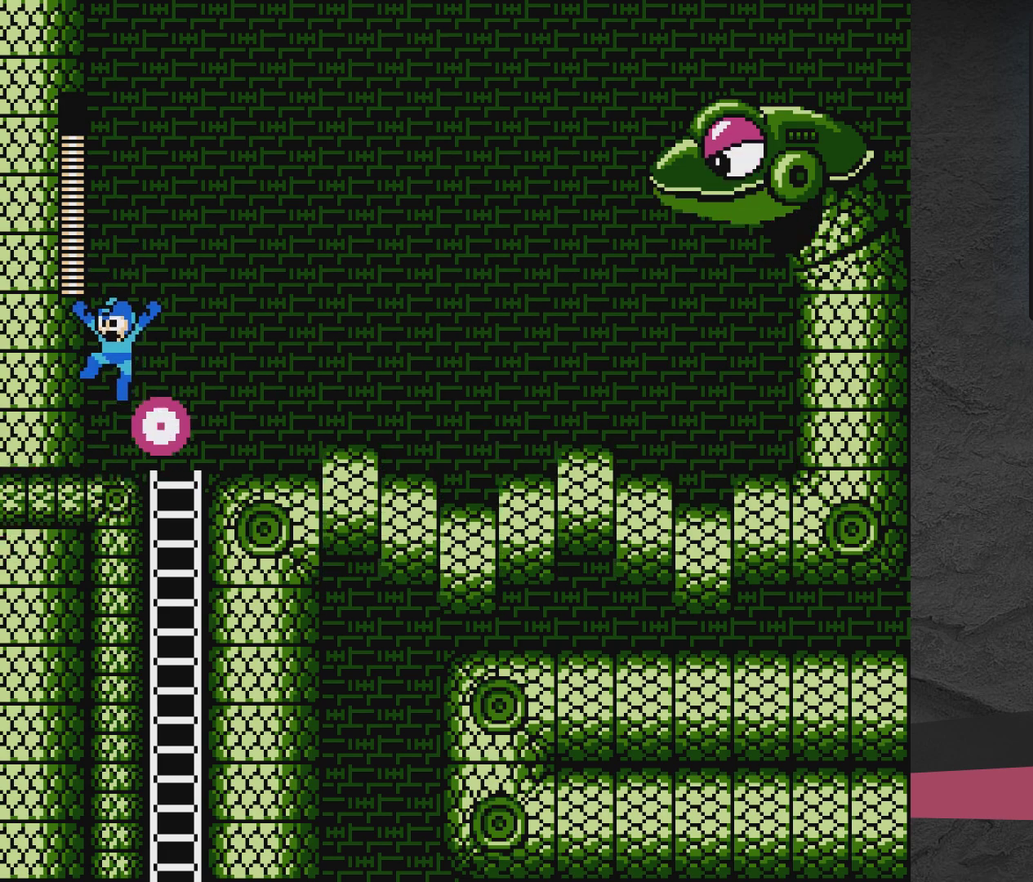
{"dt_ms": 700, "buttons": ["DPAD_UP"], "events": [[83, "DPAD_LEFT", "up"], [117, "A", "up"], [117, "DPAD_RIGHT", "down"], [567, "DPAD_RIGHT", "up"], [683, "DPAD_UP", "down"]]}
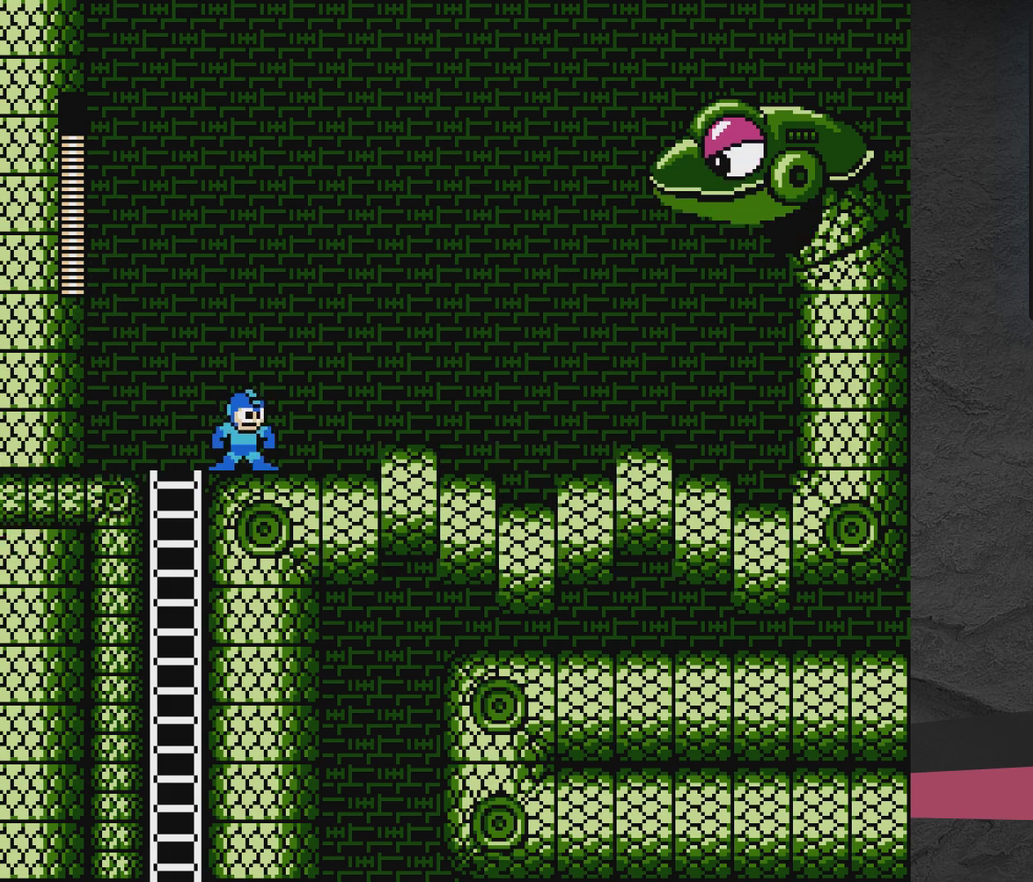
{"dt_ms": 300, "buttons": [], "events": [[183, "DPAD_UP", "up"]]}
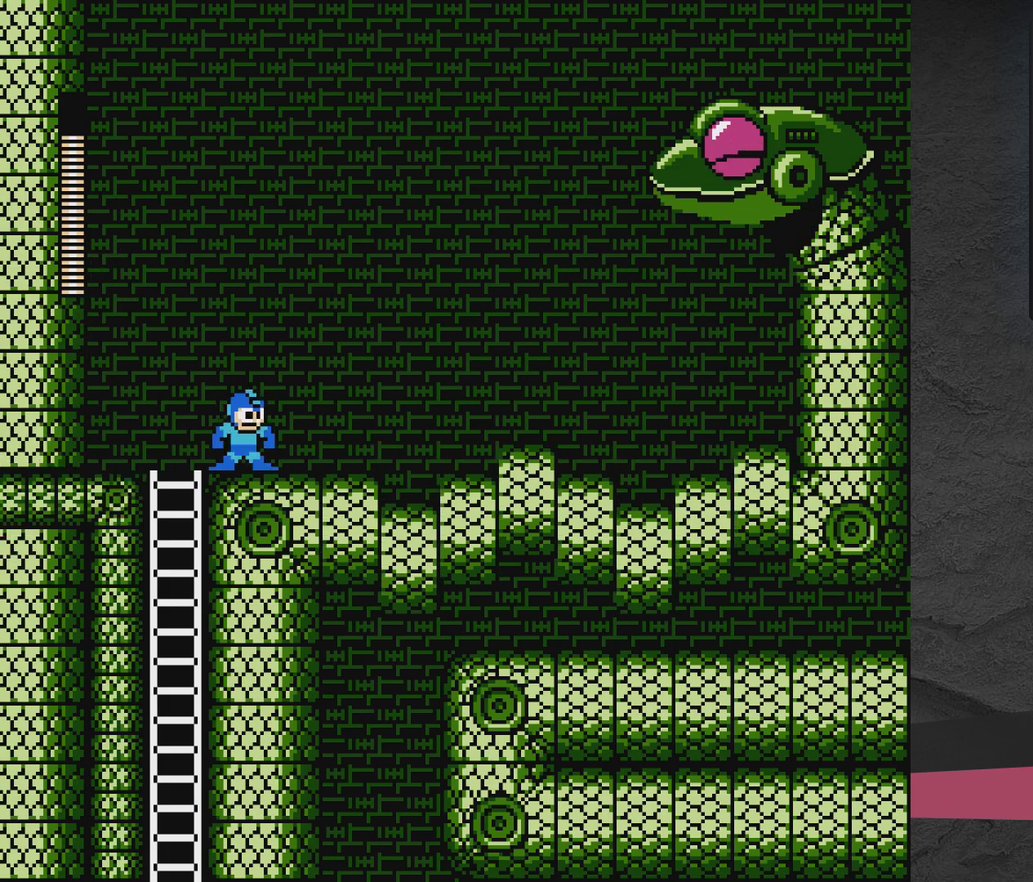
{"dt_ms": 500, "buttons": [], "events": []}
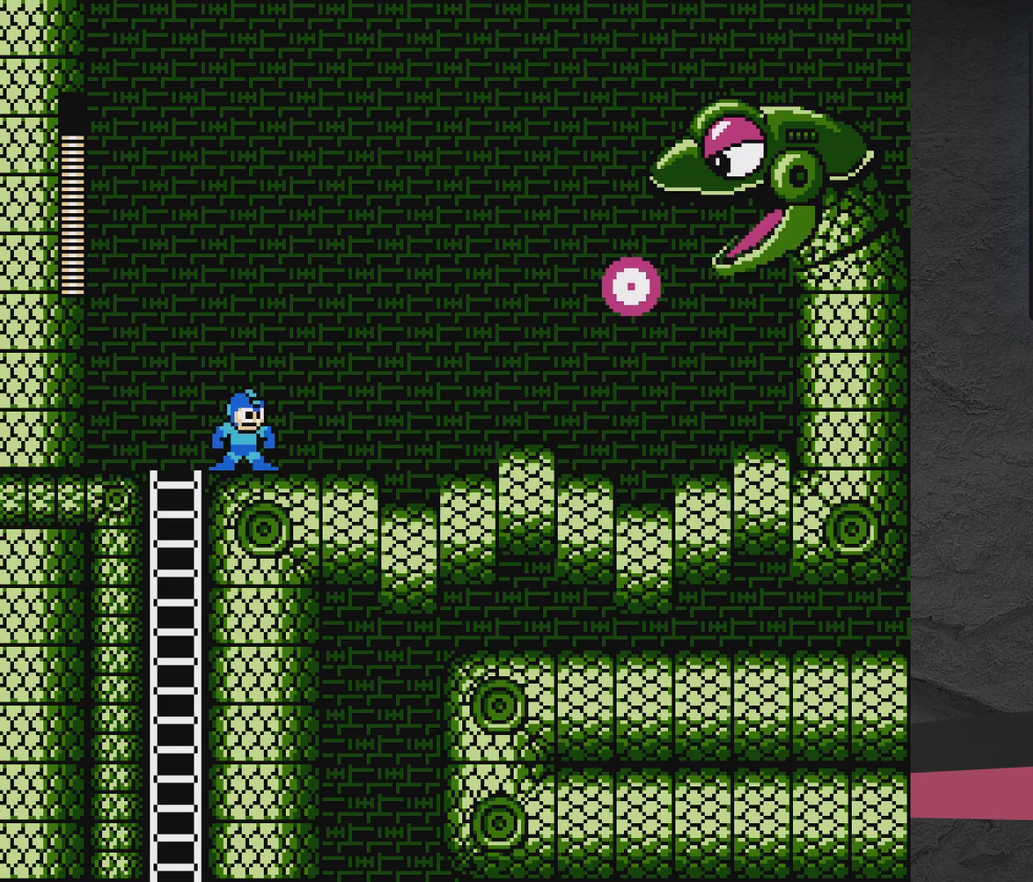
{"dt_ms": 400, "buttons": ["A"], "events": [[183, "DPAD_LEFT", "down"], [267, "A", "down"], [400, "DPAD_LEFT", "up"]]}
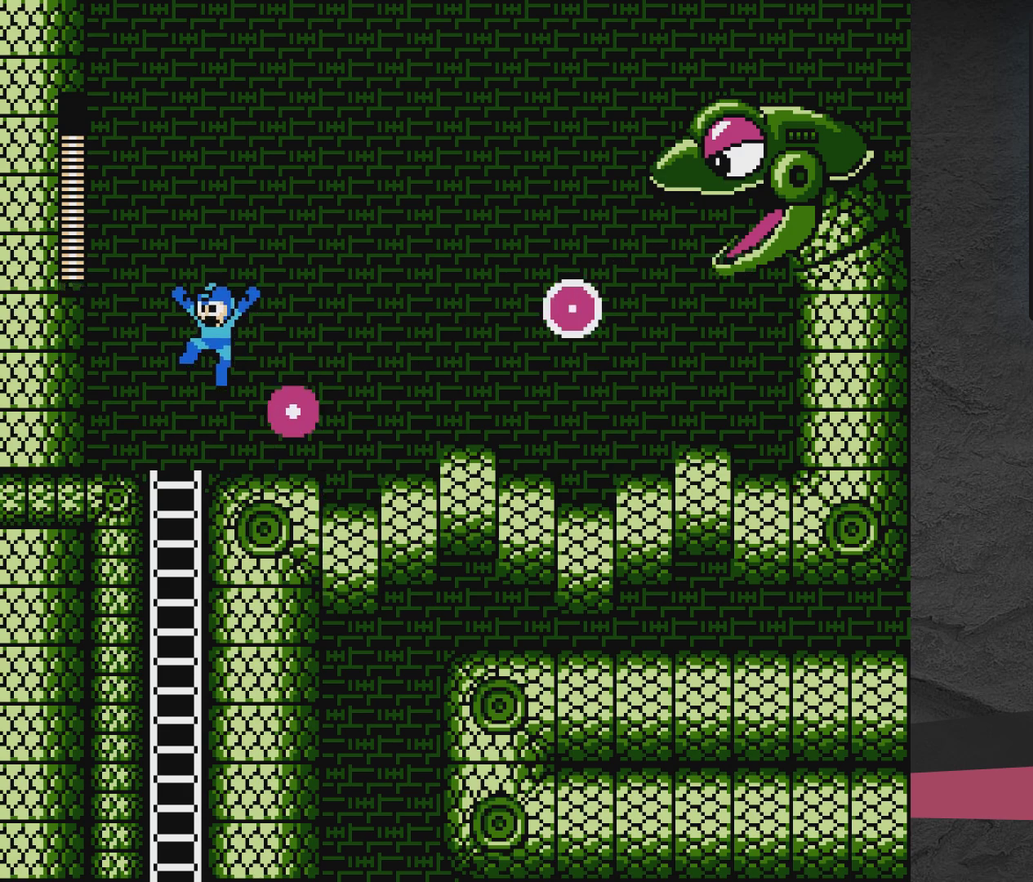
{"dt_ms": 400, "buttons": ["DPAD_LEFT"], "events": [[100, "A", "up"], [100, "DPAD_RIGHT", "down"], [150, "A", "down"], [150, "DPAD_RIGHT", "up"], [200, "DPAD_LEFT", "down"], [350, "A", "up"]]}